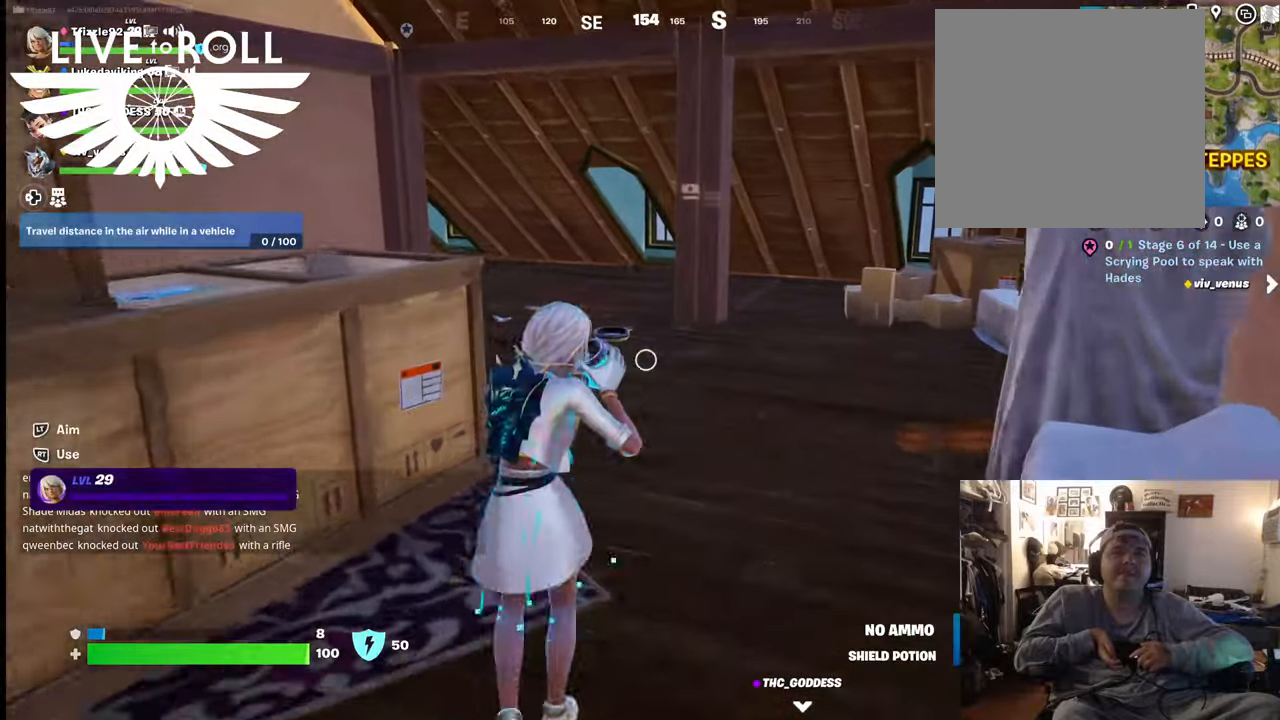
Gameplay with a controller (Xbox layout); each line is a JSON object with the inputs held at the frame after it. "events" lists button and stick changes between this image and that frame as [ms after this image, input, new state], when the widget could be followed in between. Not read: SHARE.
{"buttons": ["R2"], "left_stick": "up", "right_stick": "center", "events": []}
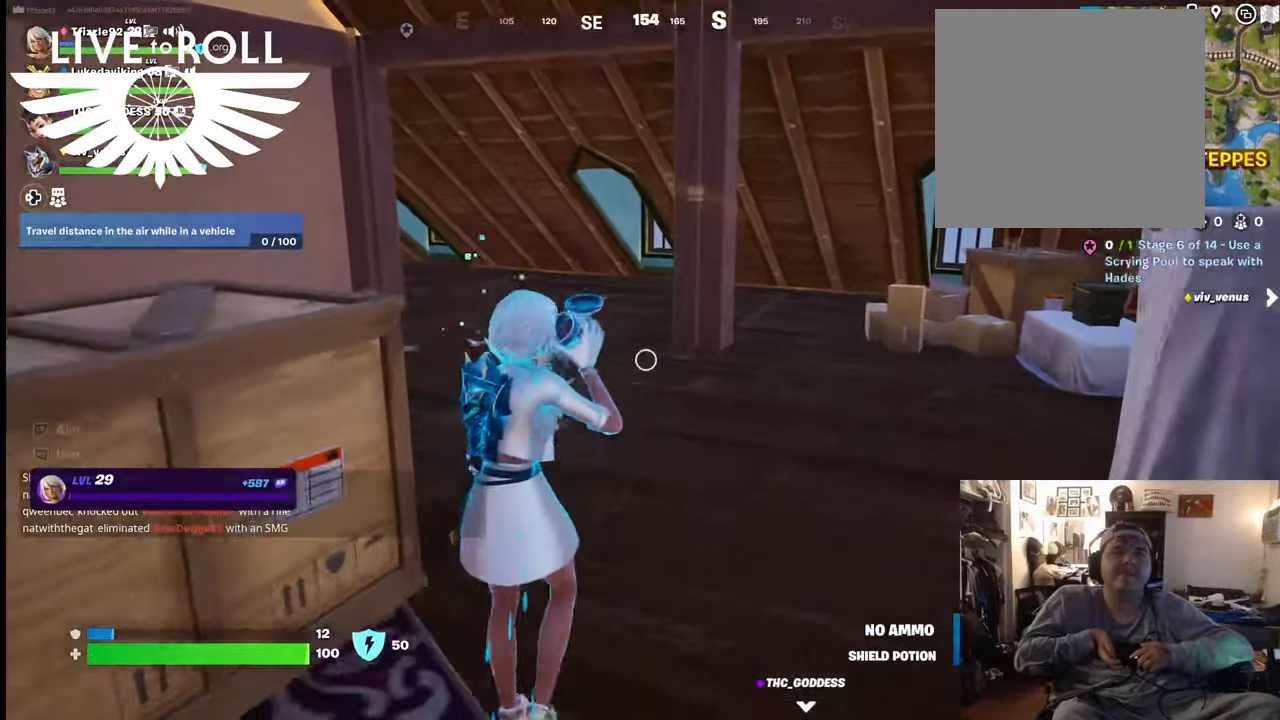
{"buttons": ["R2"], "left_stick": "up", "right_stick": "center", "events": []}
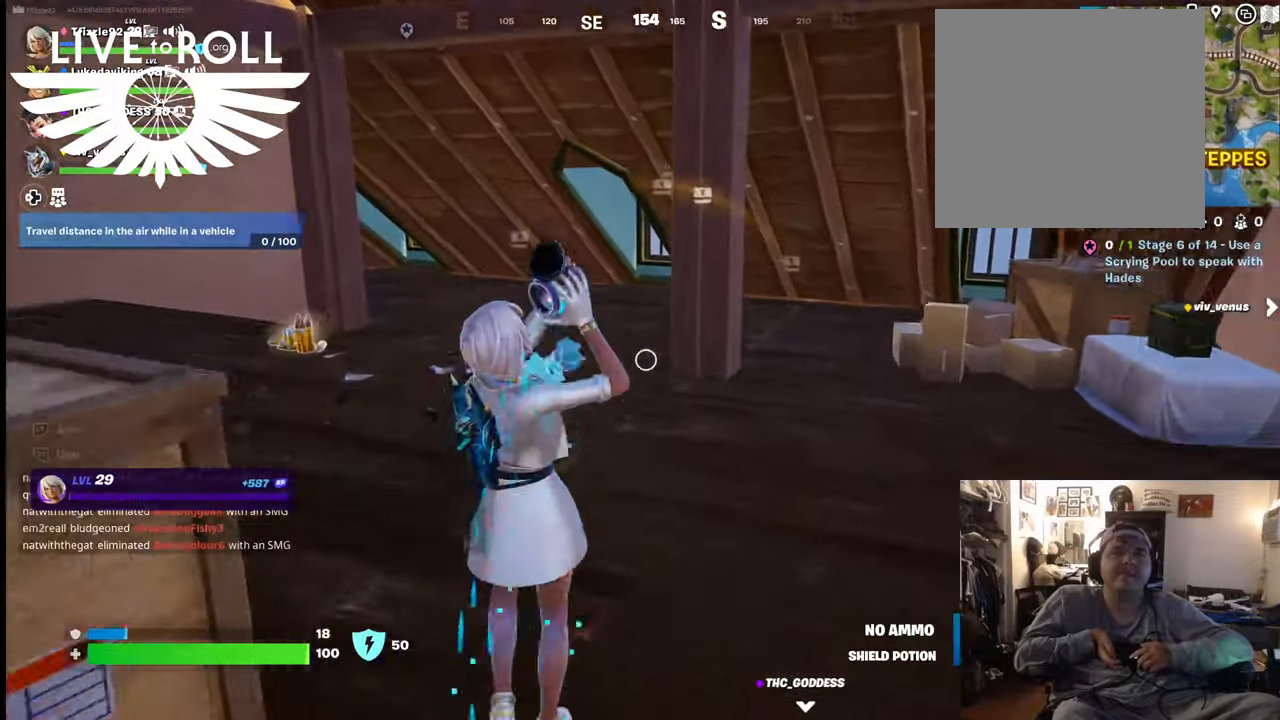
{"buttons": ["R2"], "left_stick": "up-left", "right_stick": "center", "events": [[334, "left_stick", "up-left"]]}
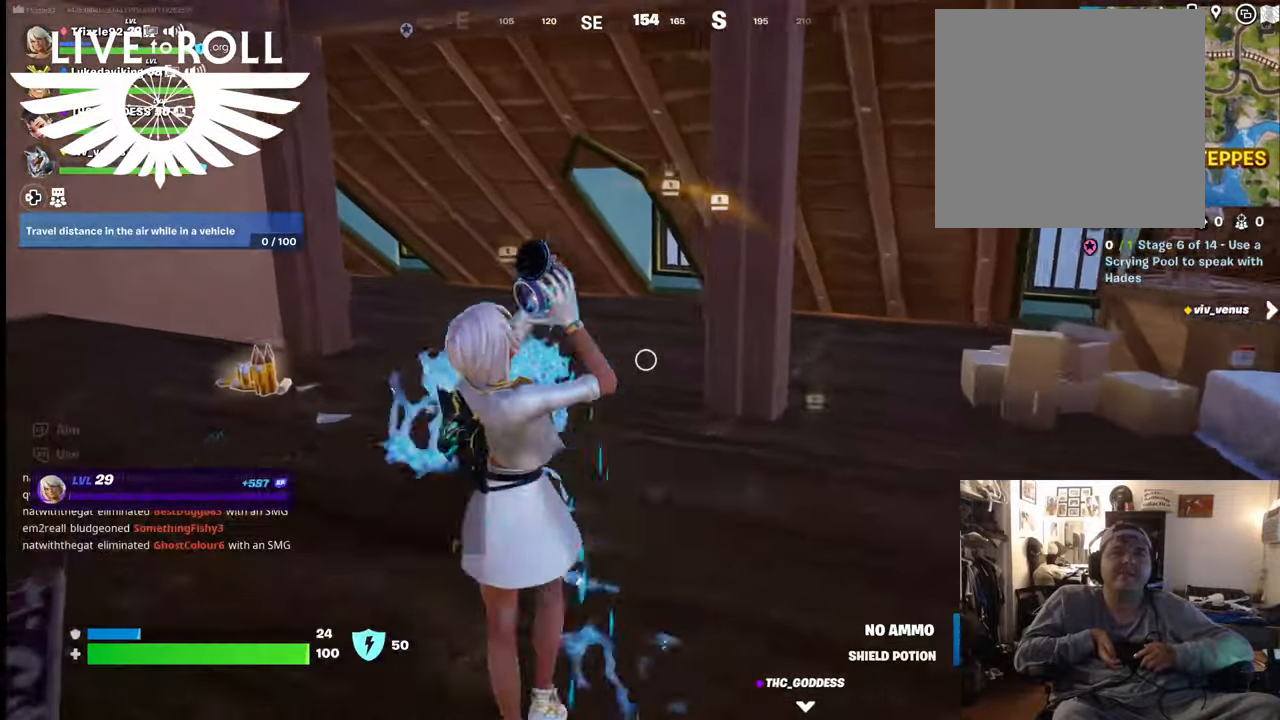
{"buttons": ["R2"], "left_stick": "up-left", "right_stick": "center", "events": []}
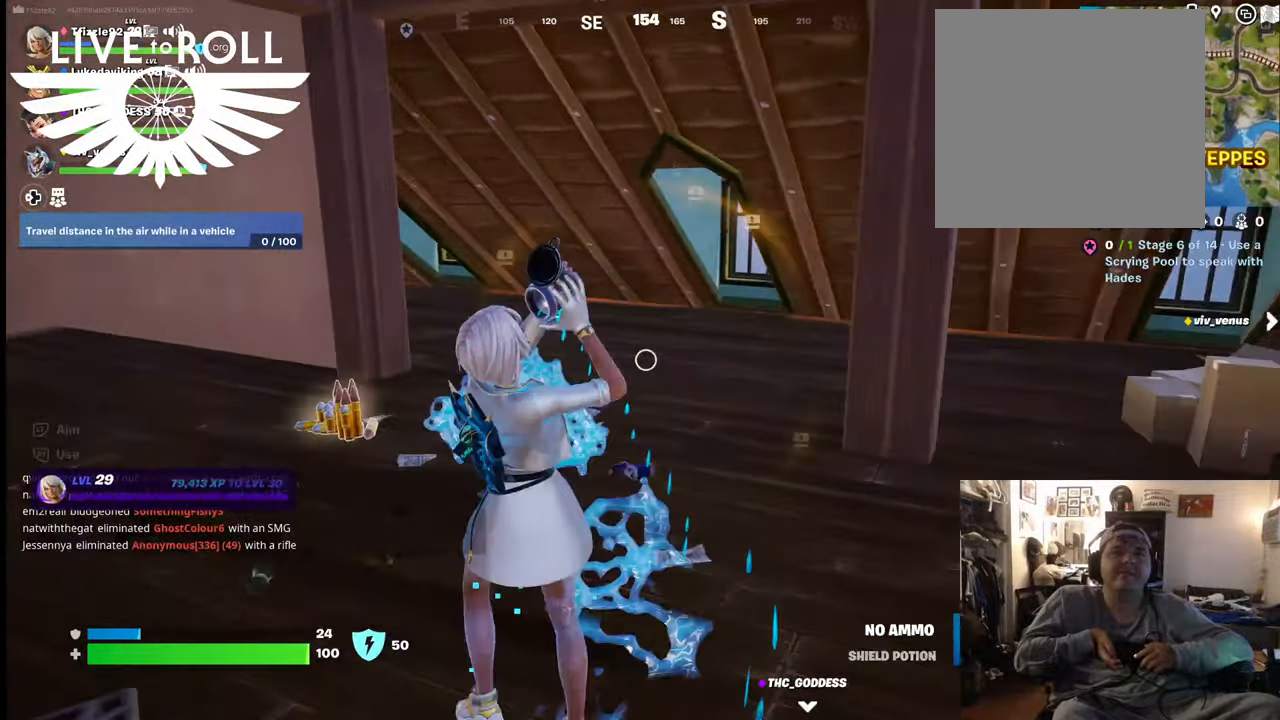
{"buttons": ["R2"], "left_stick": "up-left", "right_stick": "center", "events": []}
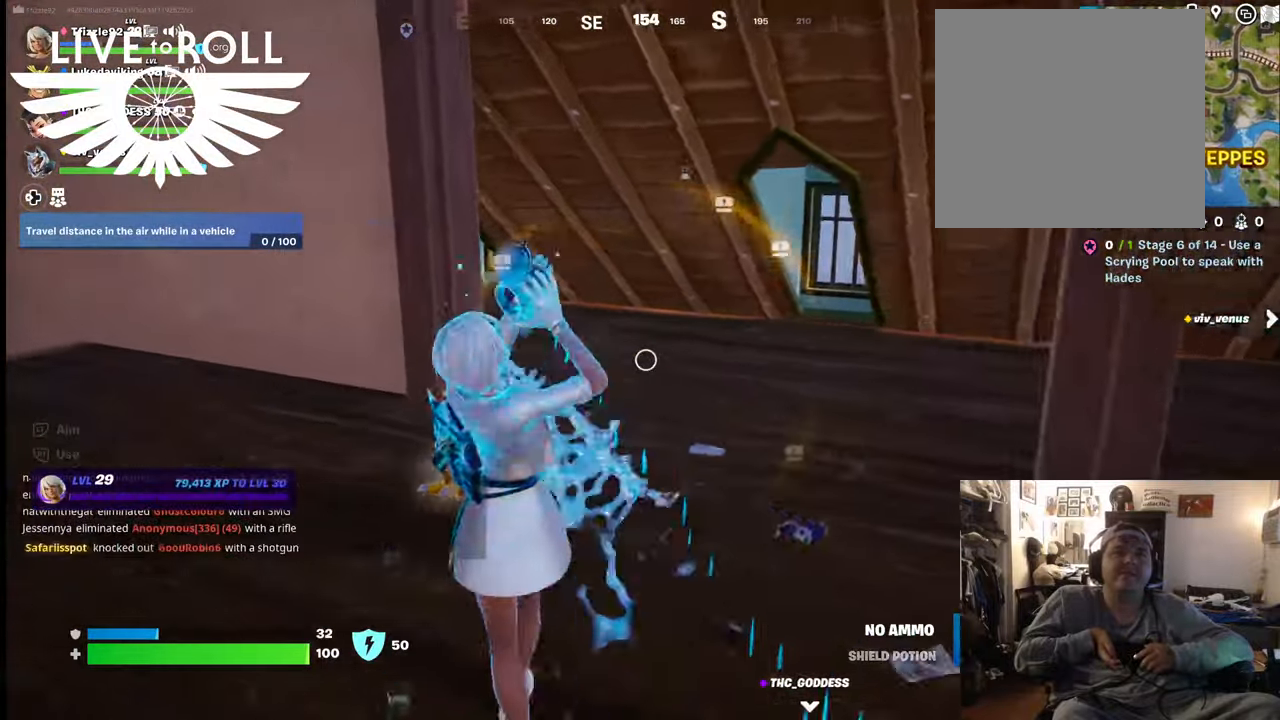
{"buttons": [], "left_stick": "up", "right_stick": "center", "events": [[200, "R2", "up"], [300, "left_stick", "up"]]}
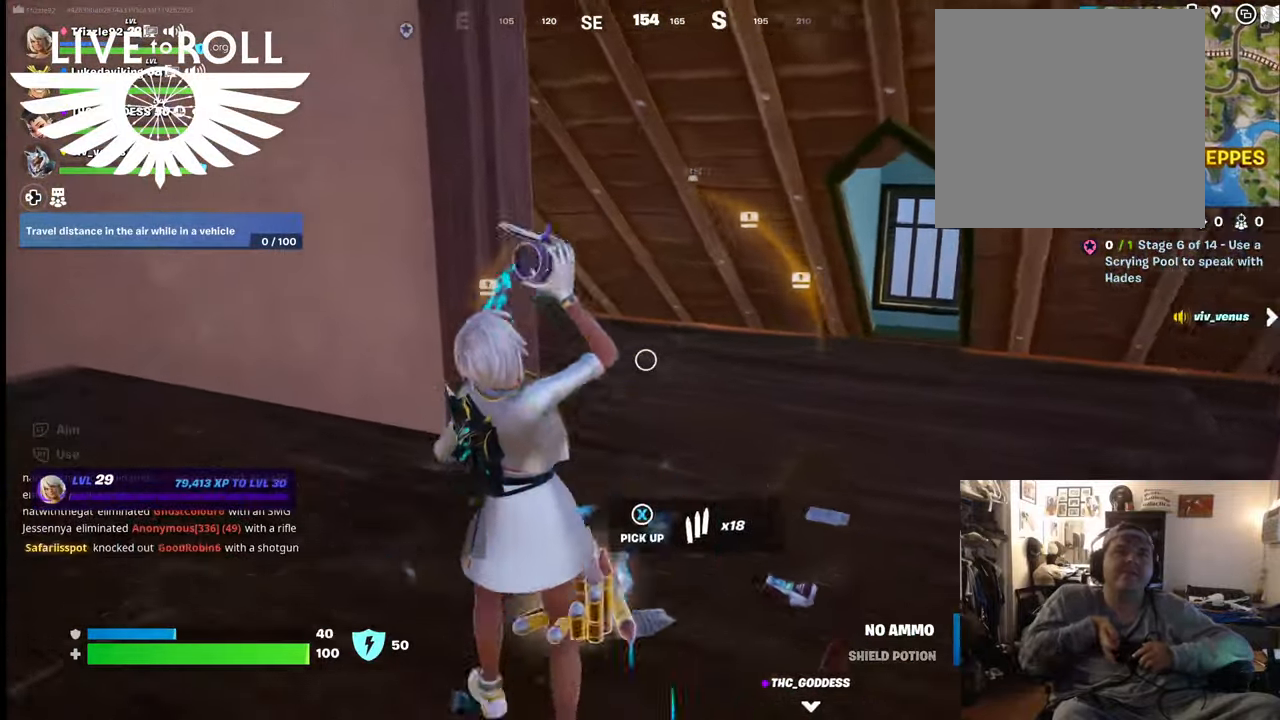
{"buttons": [], "left_stick": "up", "right_stick": "left", "events": [[167, "right_stick", "left"]]}
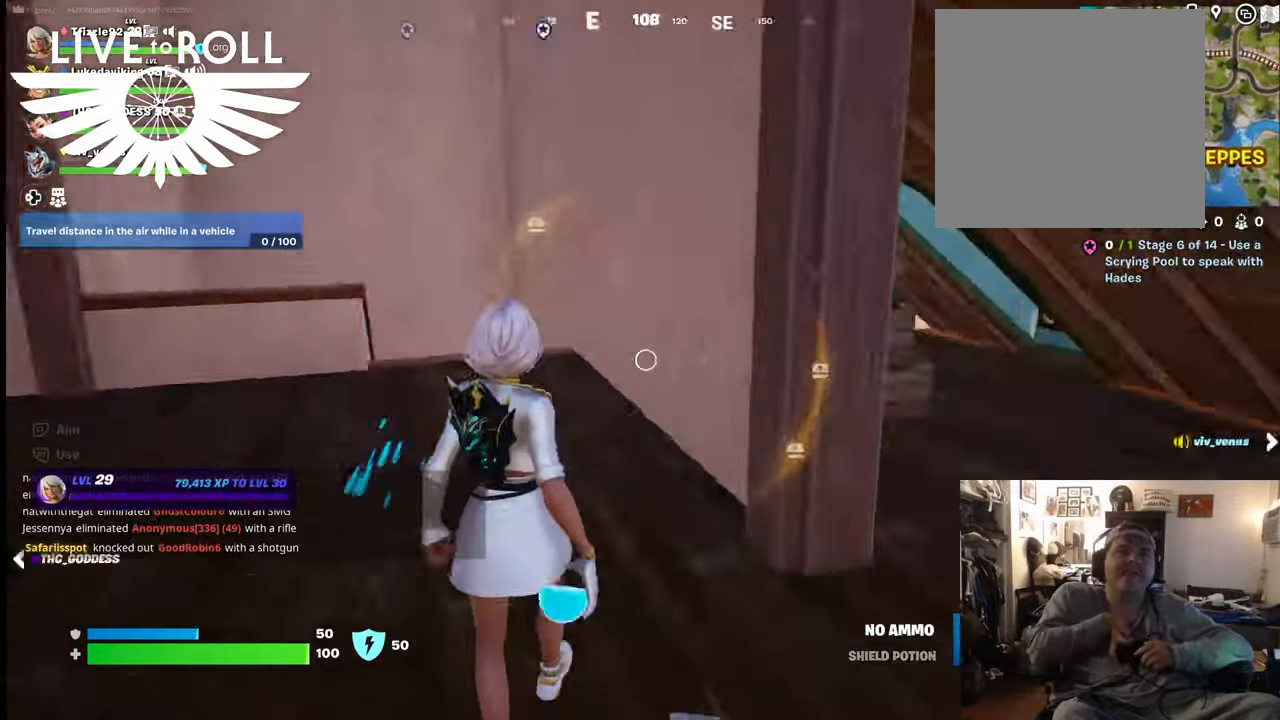
{"buttons": [], "left_stick": "up-right", "right_stick": "center", "events": [[334, "right_stick", "center"], [500, "left_stick", "up-right"]]}
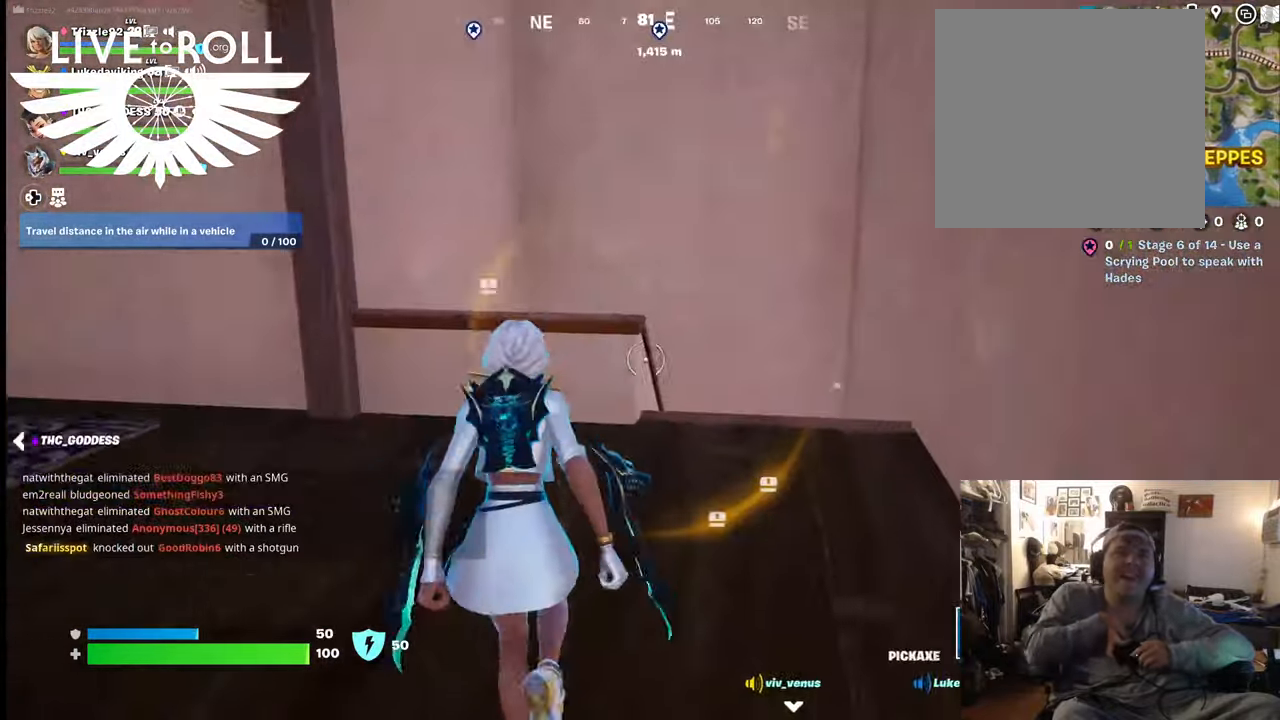
{"buttons": [], "left_stick": "up-right", "right_stick": "left", "events": [[300, "right_stick", "left"]]}
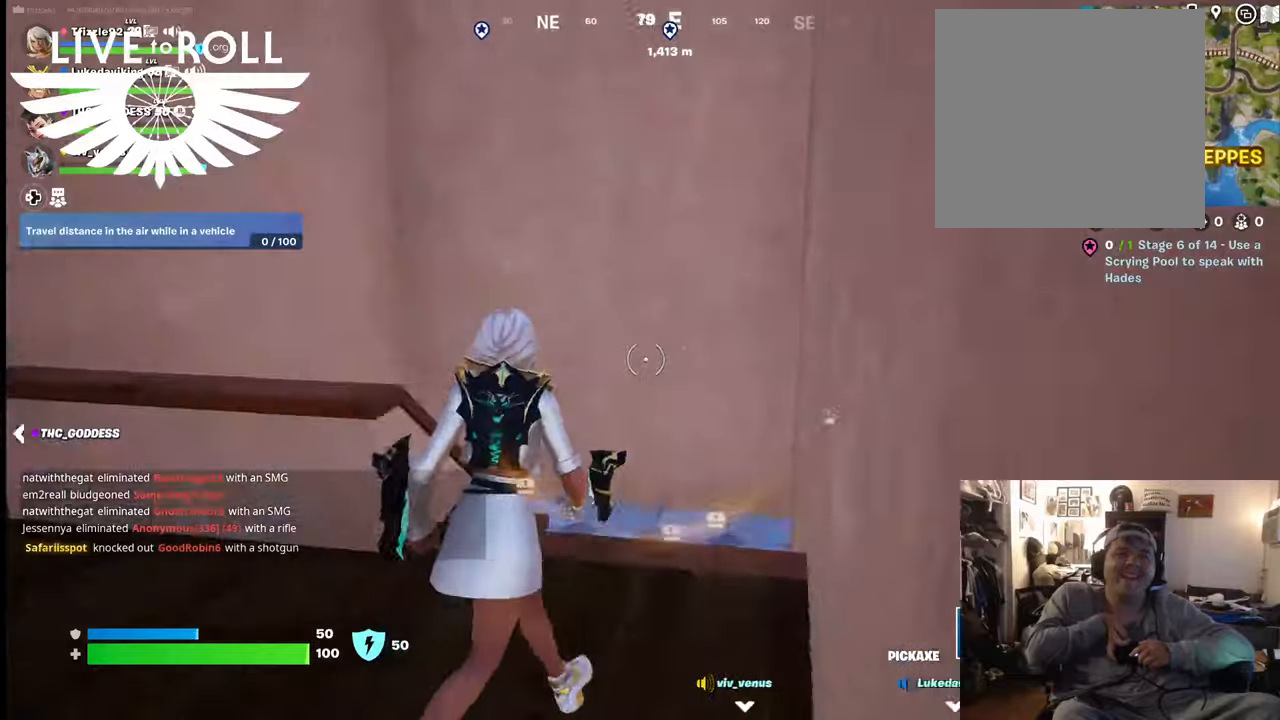
{"buttons": [], "left_stick": "up-right", "right_stick": "center", "events": [[500, "right_stick", "center"]]}
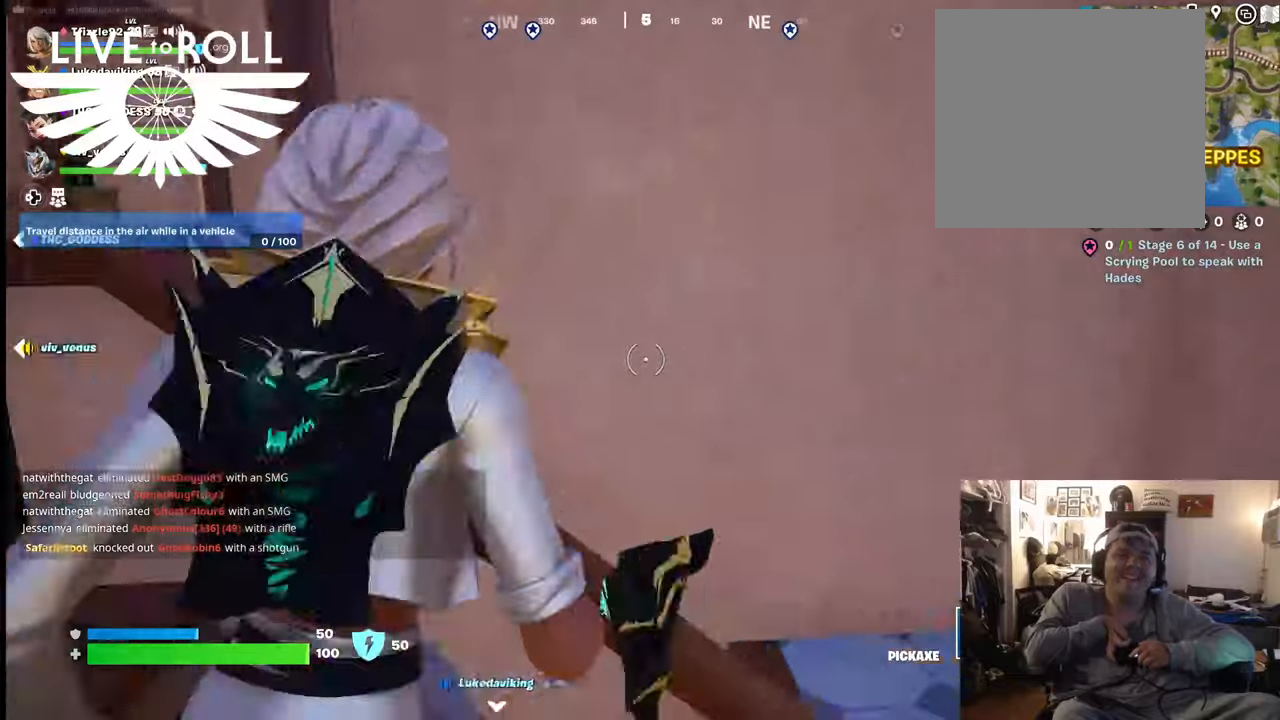
{"buttons": [], "left_stick": "up-right", "right_stick": "down-left", "events": [[267, "right_stick", "left"], [367, "right_stick", "down-left"]]}
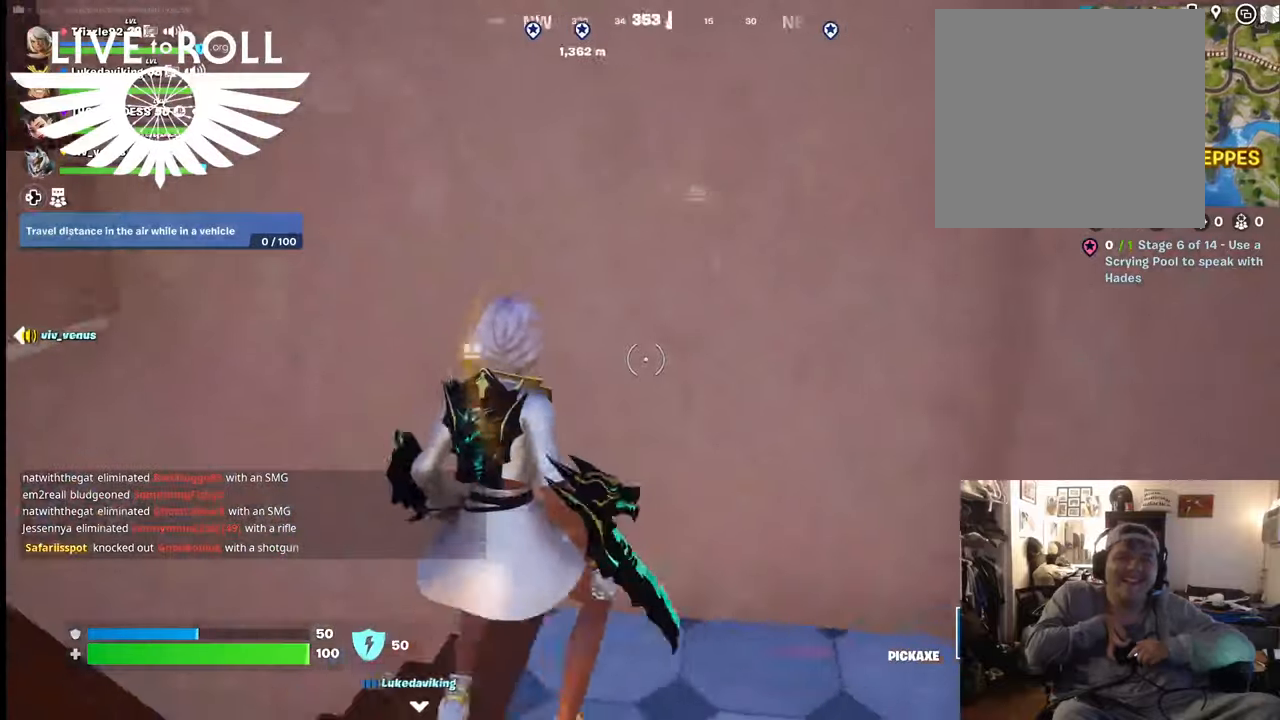
{"buttons": [], "left_stick": "center", "right_stick": "down-left", "events": [[267, "left_stick", "up"], [467, "left_stick", "center"]]}
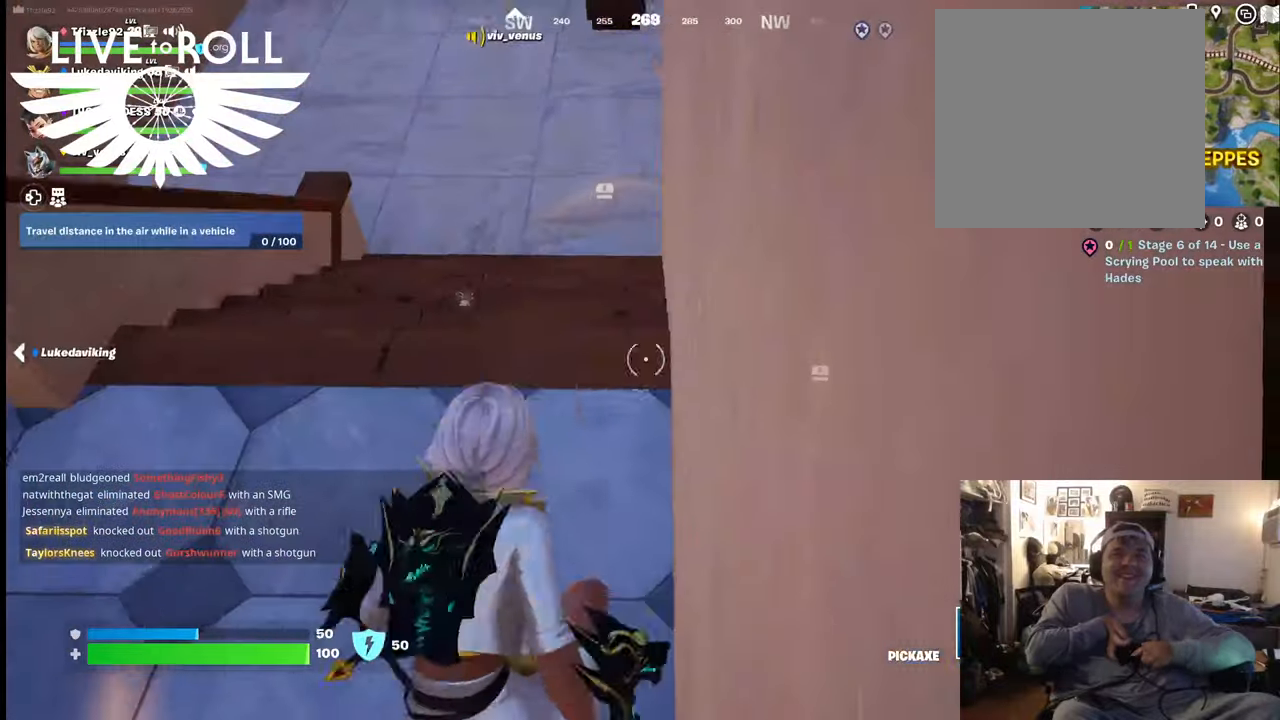
{"buttons": [], "left_stick": "center", "right_stick": "center", "events": [[67, "right_stick", "center"], [167, "L1", "down"], [267, "L1", "up"]]}
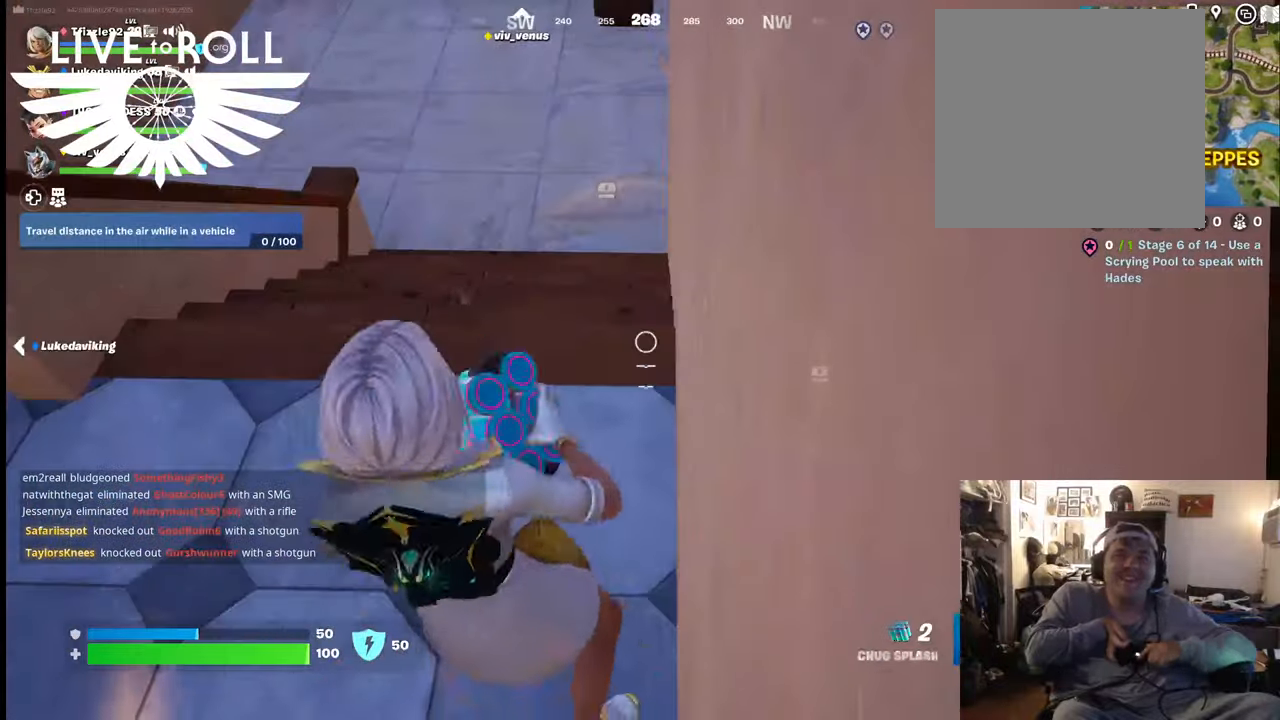
{"buttons": [], "left_stick": "up", "right_stick": "center", "events": [[100, "left_stick", "down-right"], [334, "left_stick", "up-right"], [400, "left_stick", "up"]]}
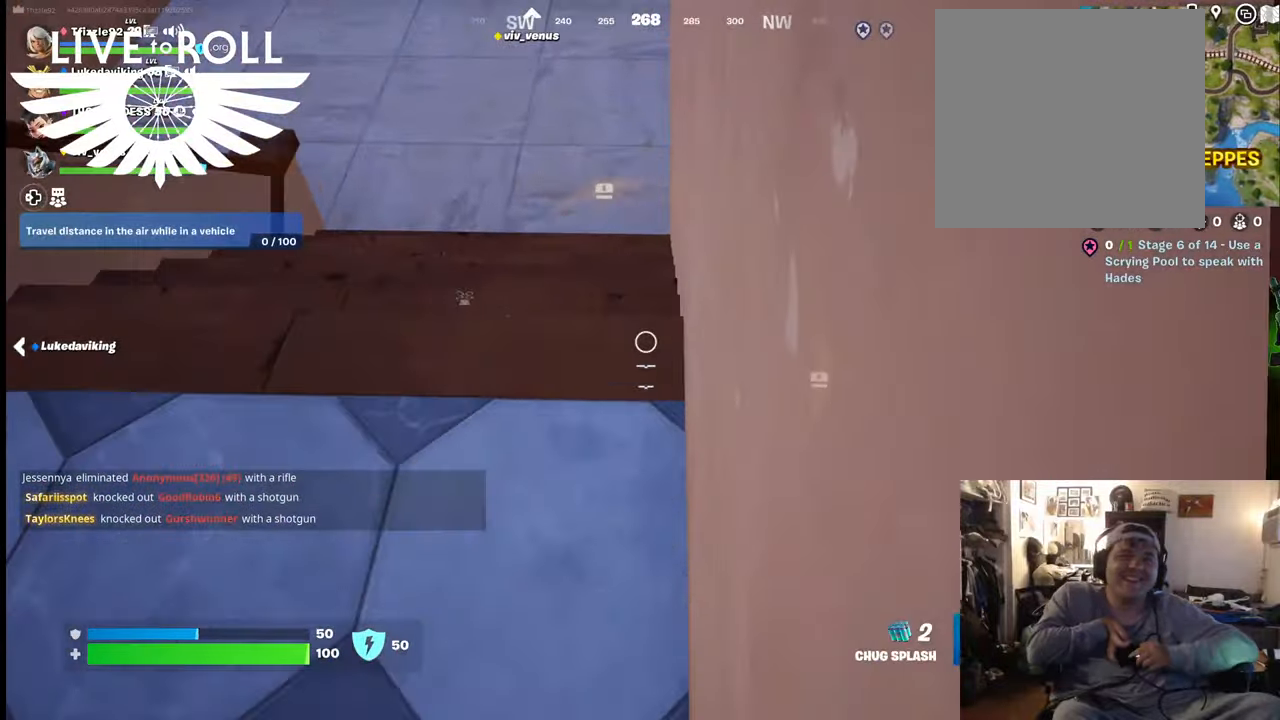
{"buttons": [], "left_stick": "up", "right_stick": "up-left", "events": [[34, "right_stick", "left"], [267, "right_stick", "up-left"], [367, "right_stick", "center"], [467, "right_stick", "up-left"]]}
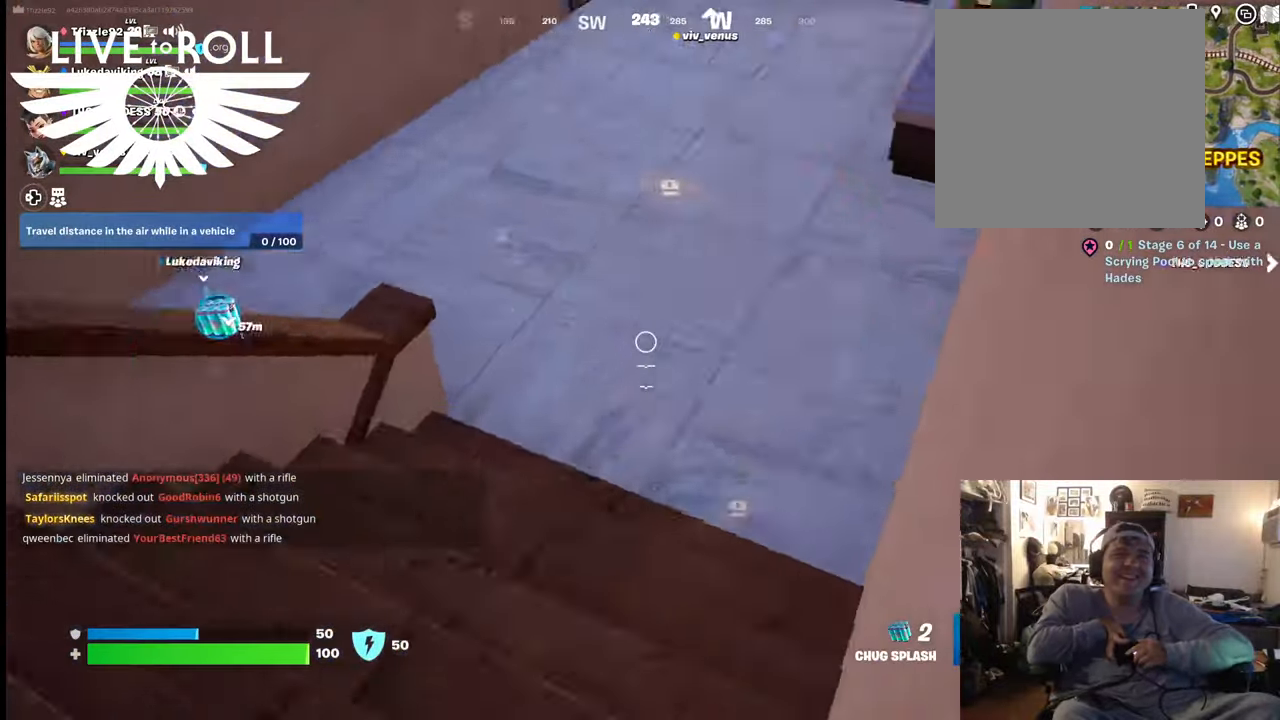
{"buttons": [], "left_stick": "up-right", "right_stick": "up-left", "events": [[34, "left_stick", "up-right"], [234, "right_stick", "center"], [334, "right_stick", "up-left"]]}
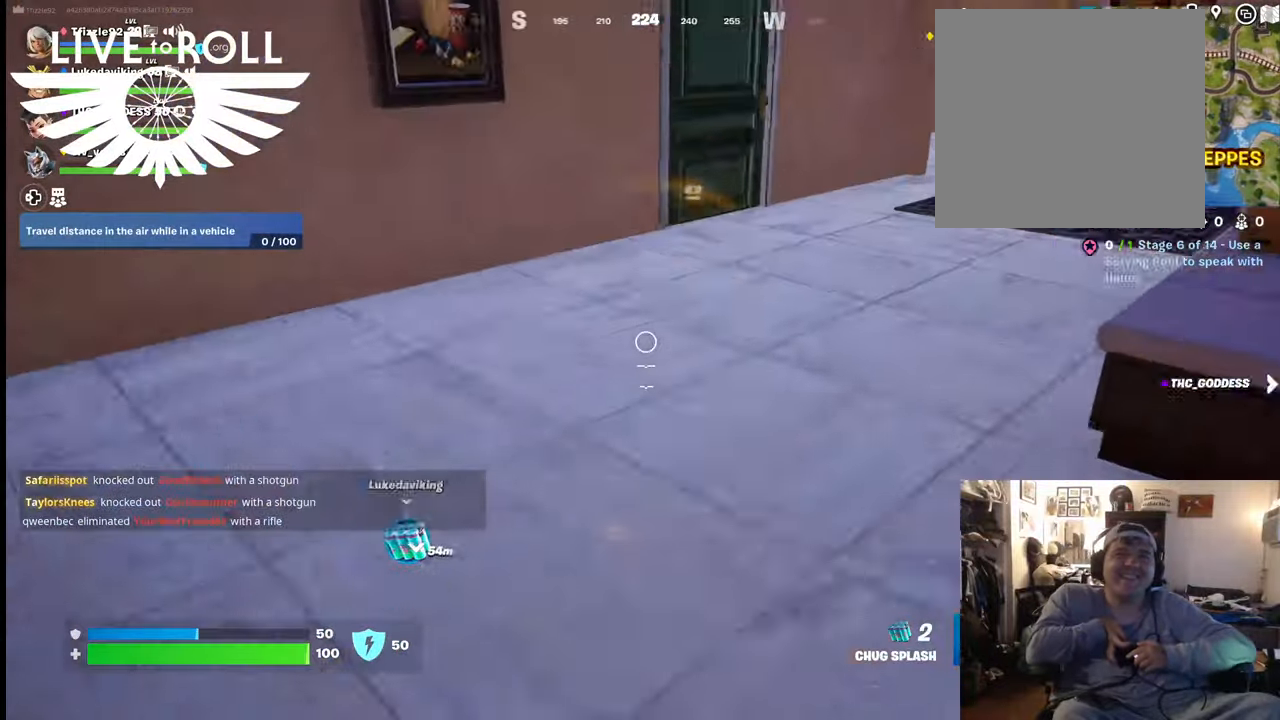
{"buttons": [], "left_stick": "up-right", "right_stick": "center", "events": [[67, "right_stick", "center"]]}
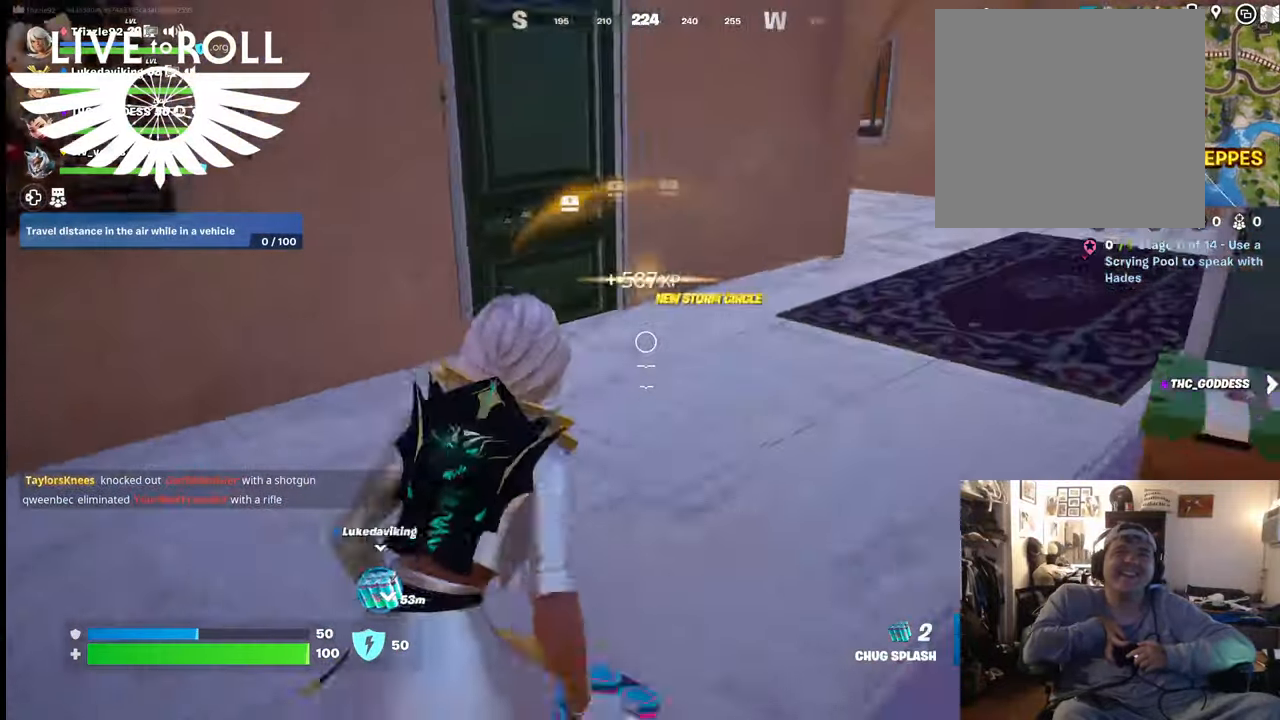
{"buttons": [], "left_stick": "up-right", "right_stick": "center", "events": [[67, "right_stick", "left"], [400, "right_stick", "center"]]}
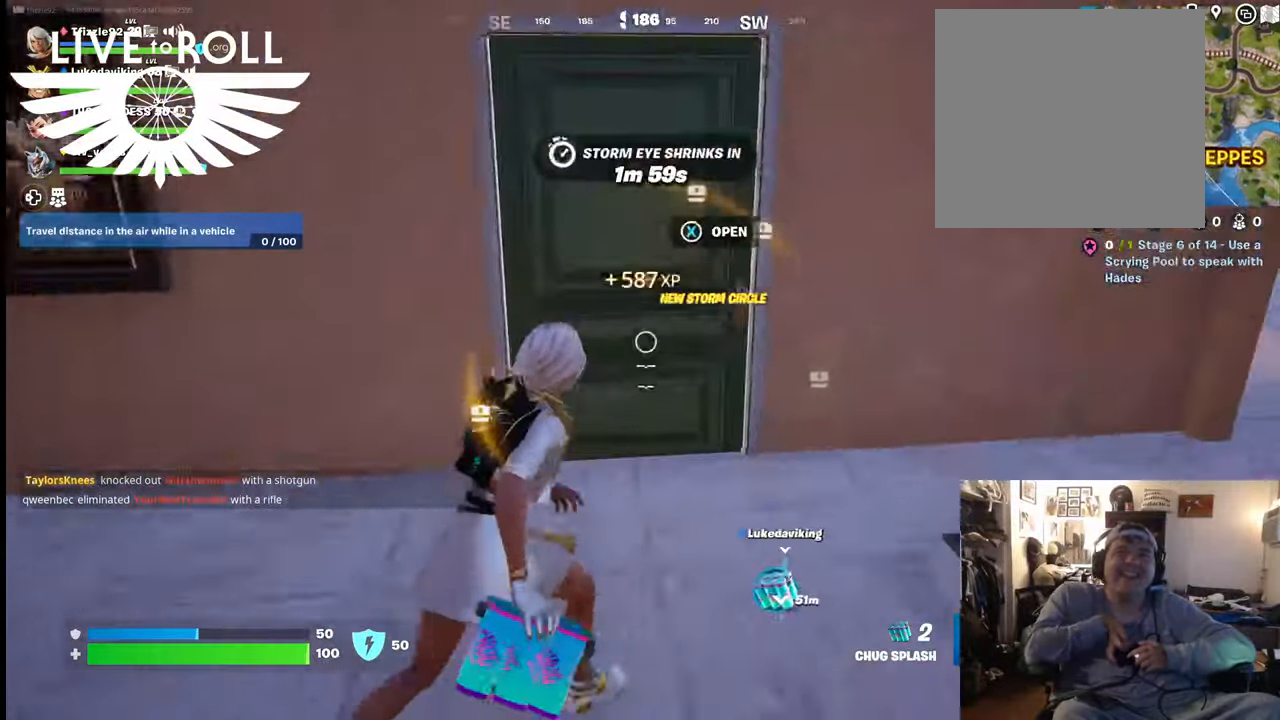
{"buttons": [], "left_stick": "up", "right_stick": "center", "events": [[67, "X", "down"], [134, "left_stick", "up"], [234, "X", "up"]]}
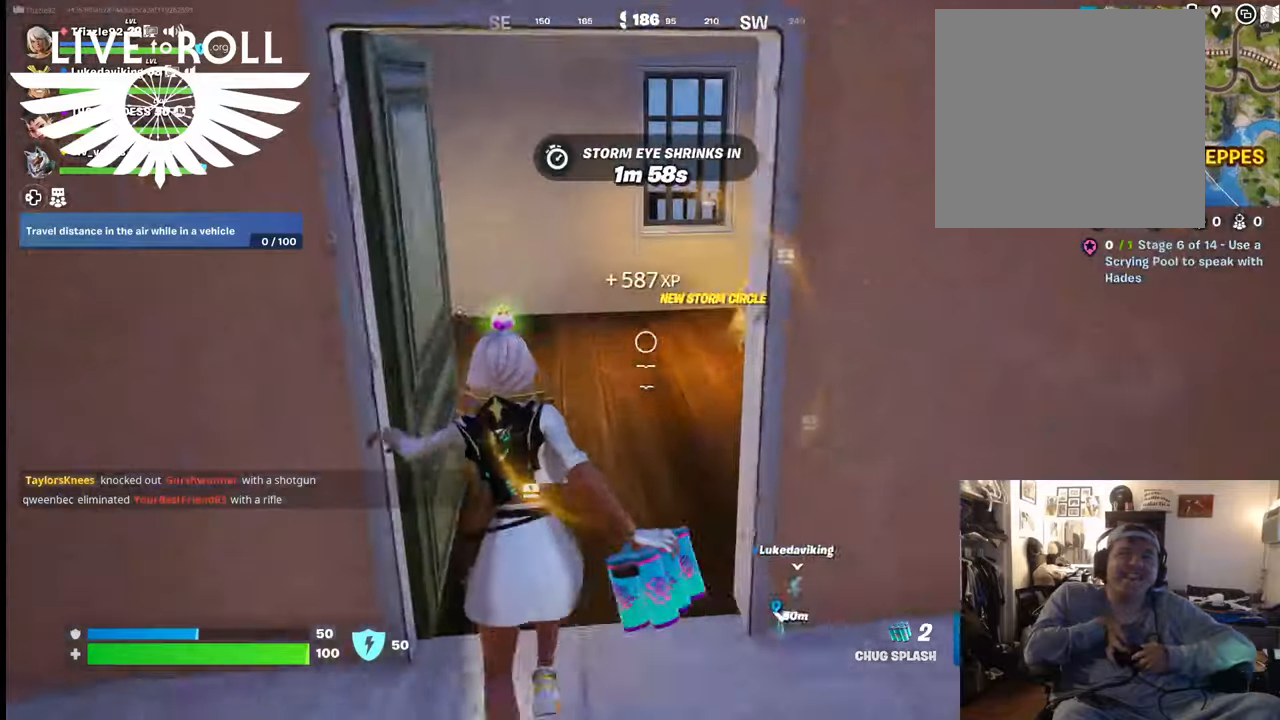
{"buttons": [], "left_stick": "up", "right_stick": "center", "events": []}
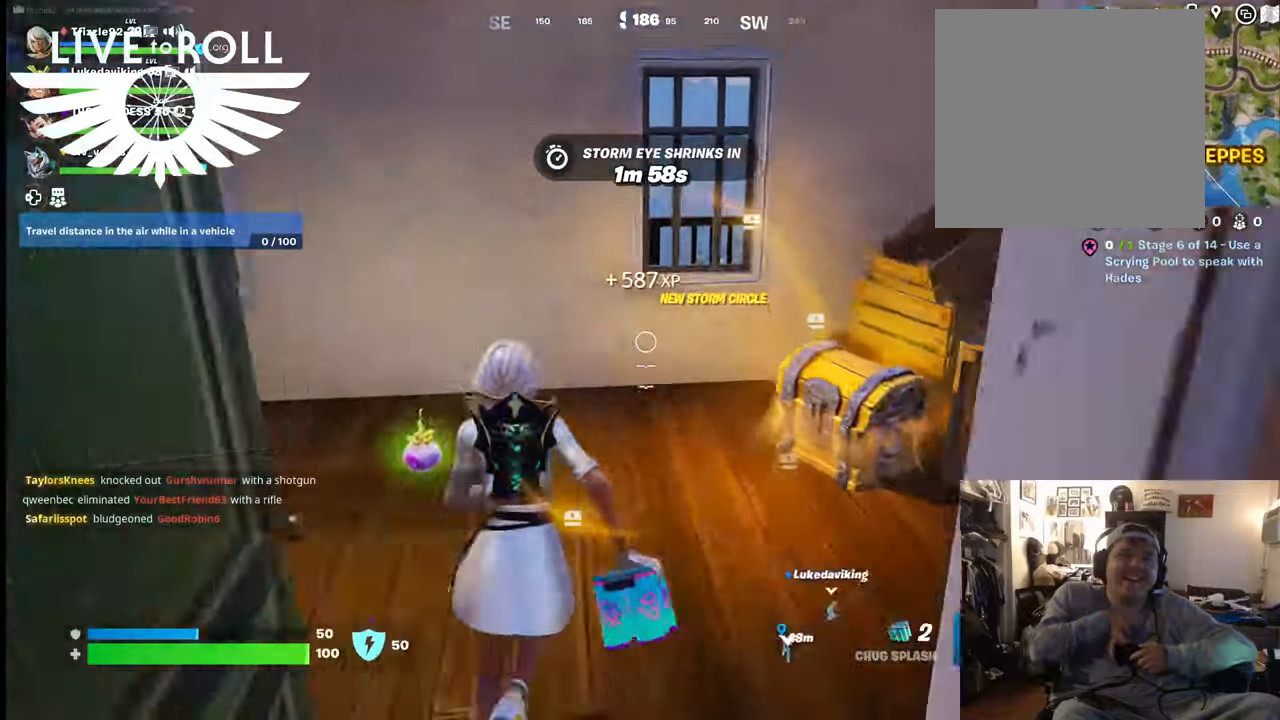
{"buttons": [], "left_stick": "down-left", "right_stick": "right", "events": [[34, "right_stick", "right"], [100, "left_stick", "up-left"], [367, "left_stick", "down-left"]]}
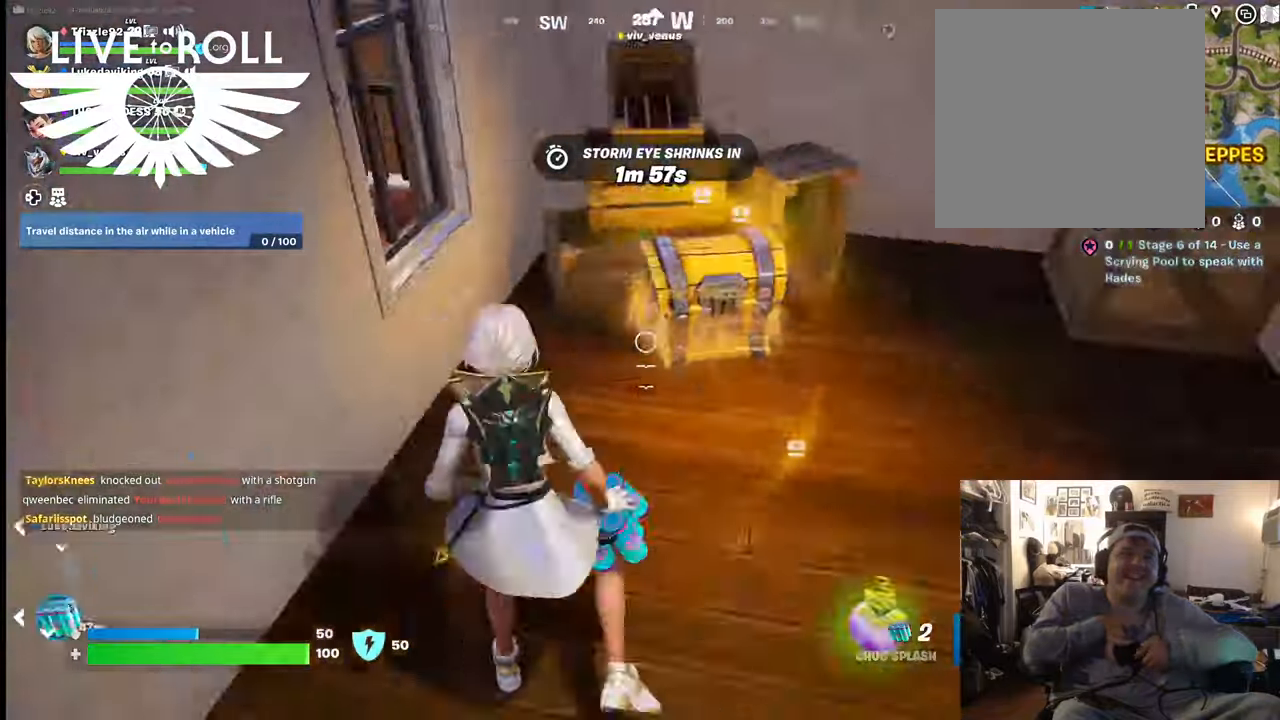
{"buttons": [], "left_stick": "down", "right_stick": "center", "events": [[167, "right_stick", "center"], [234, "left_stick", "down"]]}
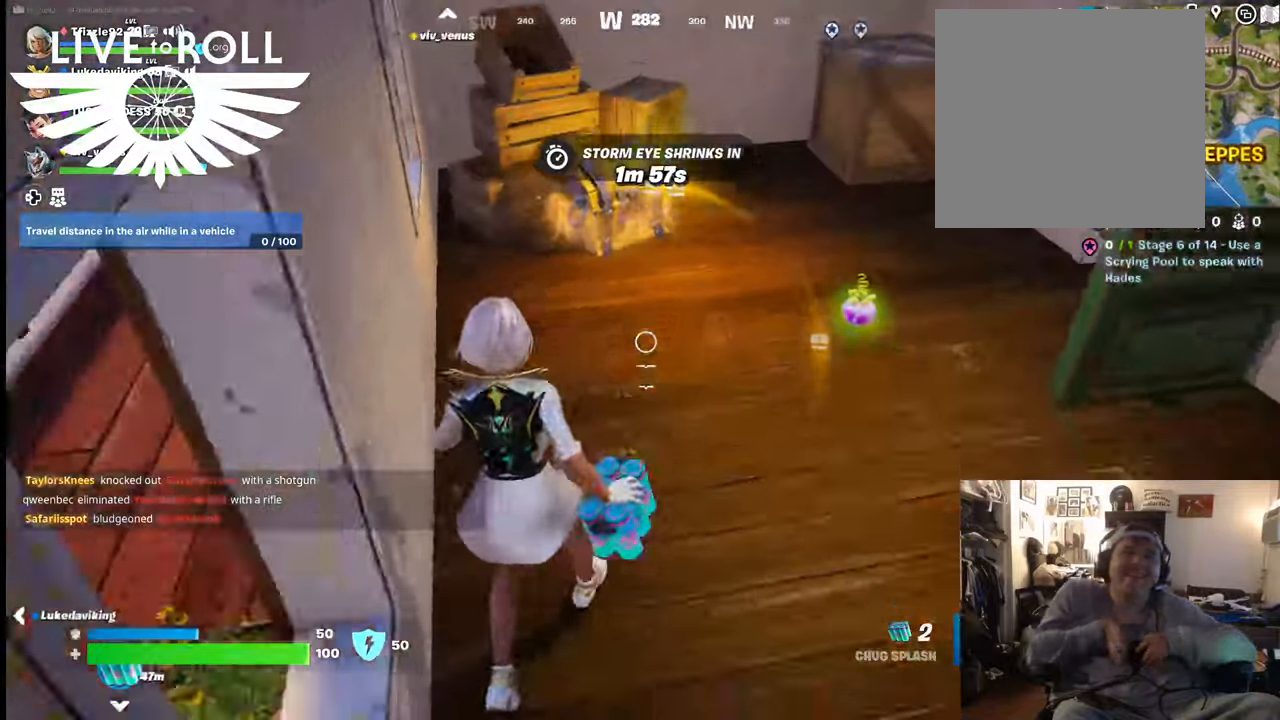
{"buttons": ["R2"], "left_stick": "down", "right_stick": "center", "events": [[500, "R2", "down"]]}
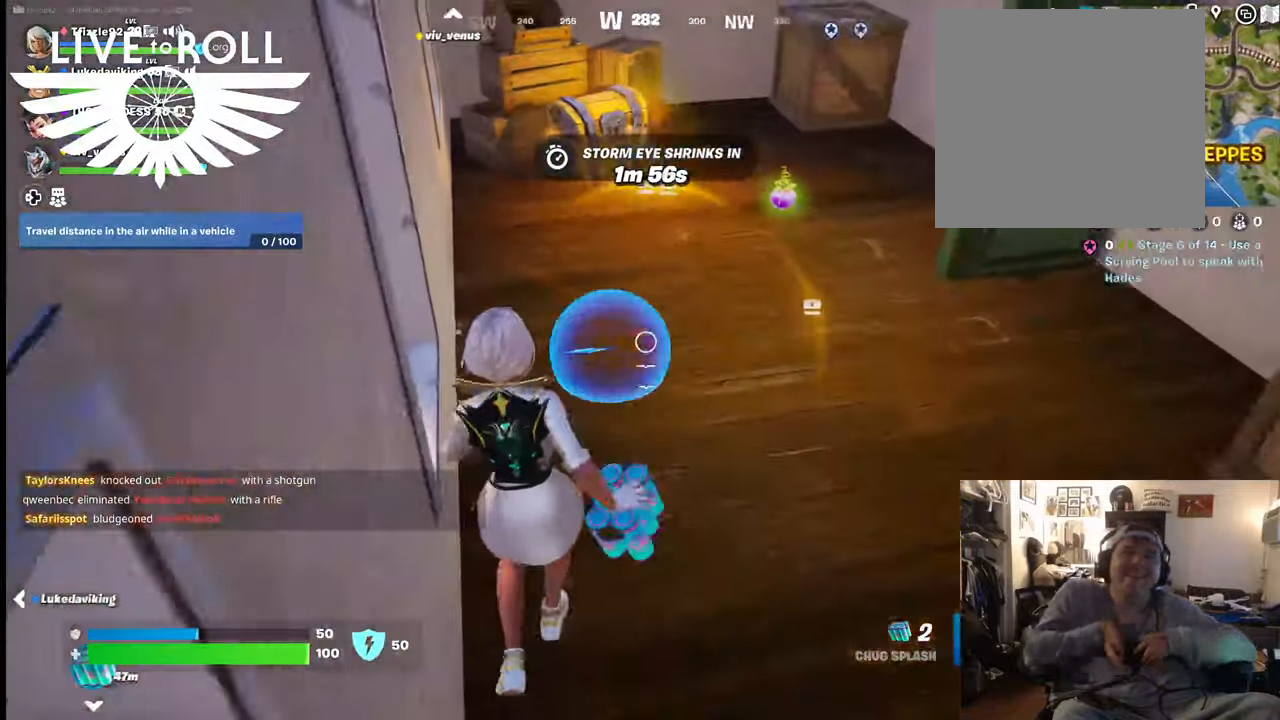
{"buttons": [], "left_stick": "down", "right_stick": "center", "events": [[167, "R2", "up"]]}
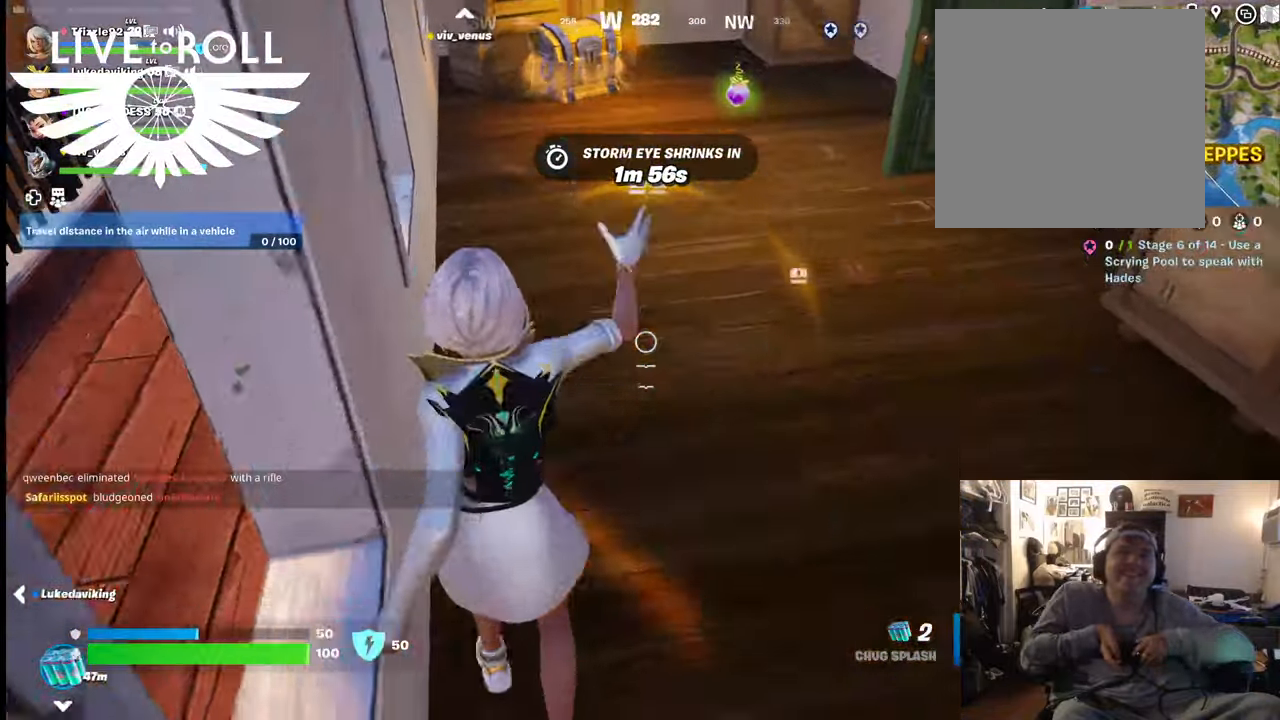
{"buttons": [], "left_stick": "up", "right_stick": "center", "events": [[34, "left_stick", "center"], [334, "left_stick", "up"]]}
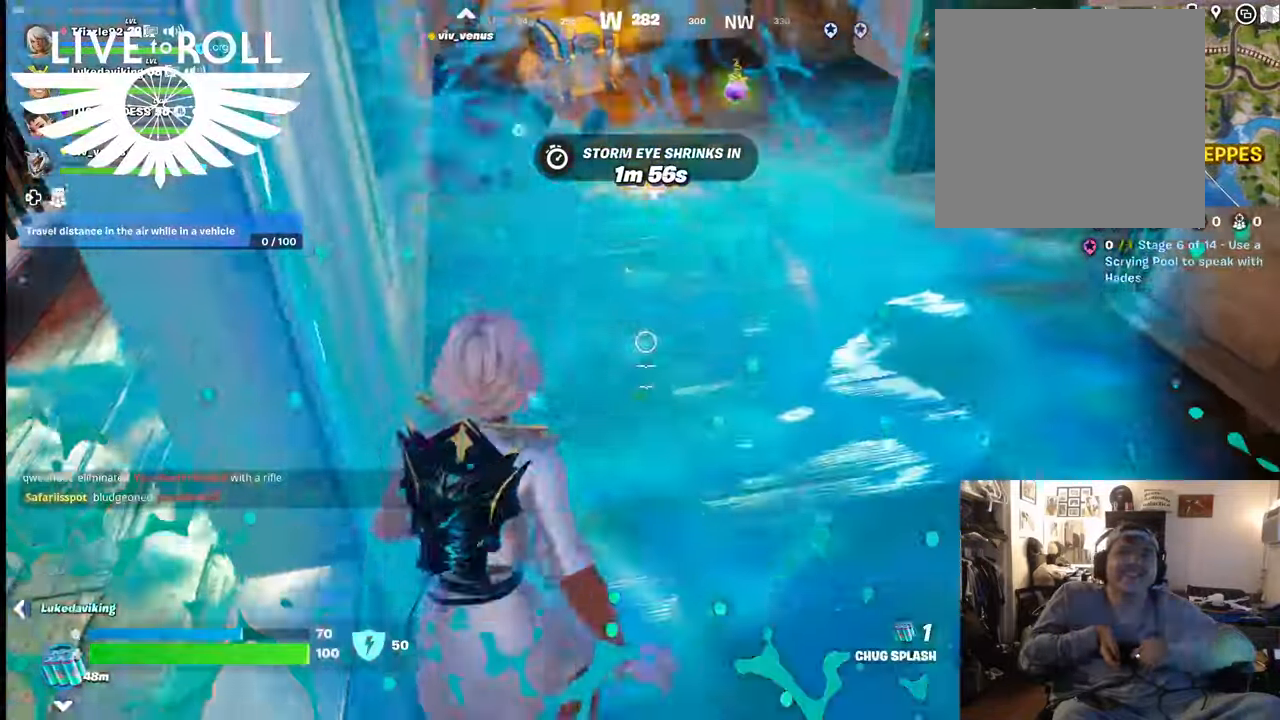
{"buttons": [], "left_stick": "center", "right_stick": "center", "events": [[134, "R2", "down"], [300, "left_stick", "center"], [334, "R2", "up"]]}
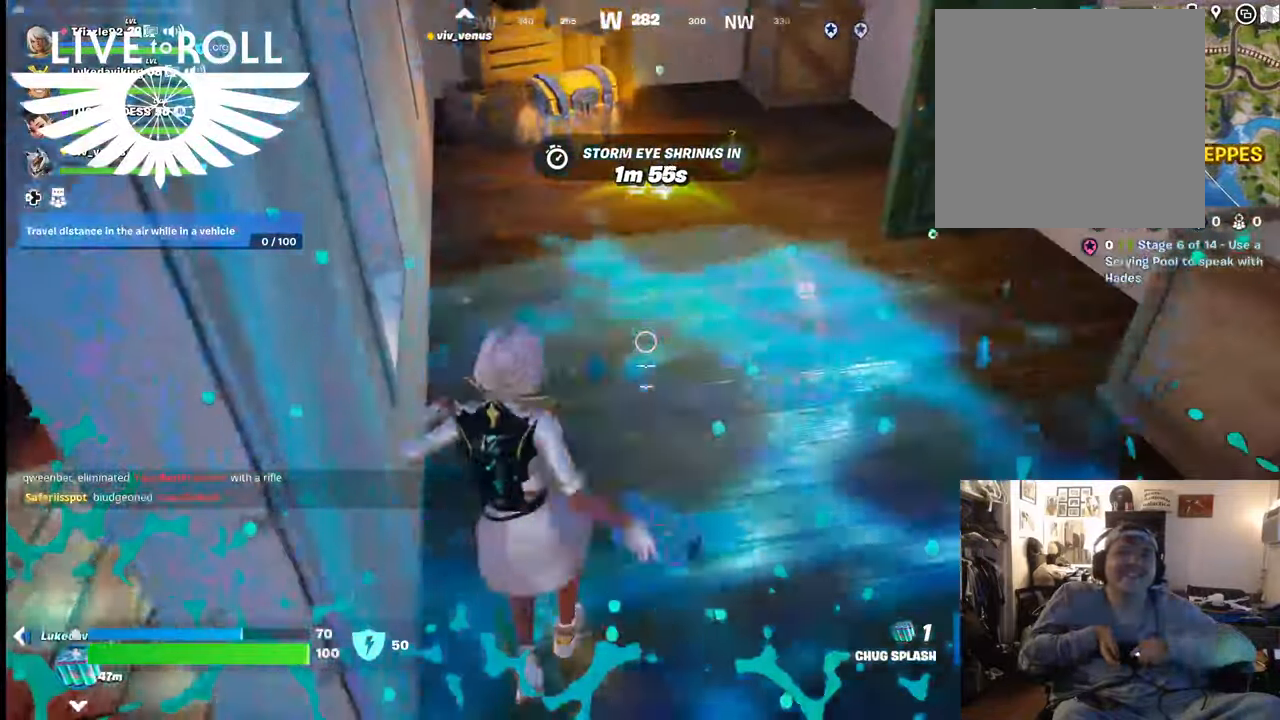
{"buttons": [], "left_stick": "up-left", "right_stick": "center", "events": [[134, "left_stick", "up-left"]]}
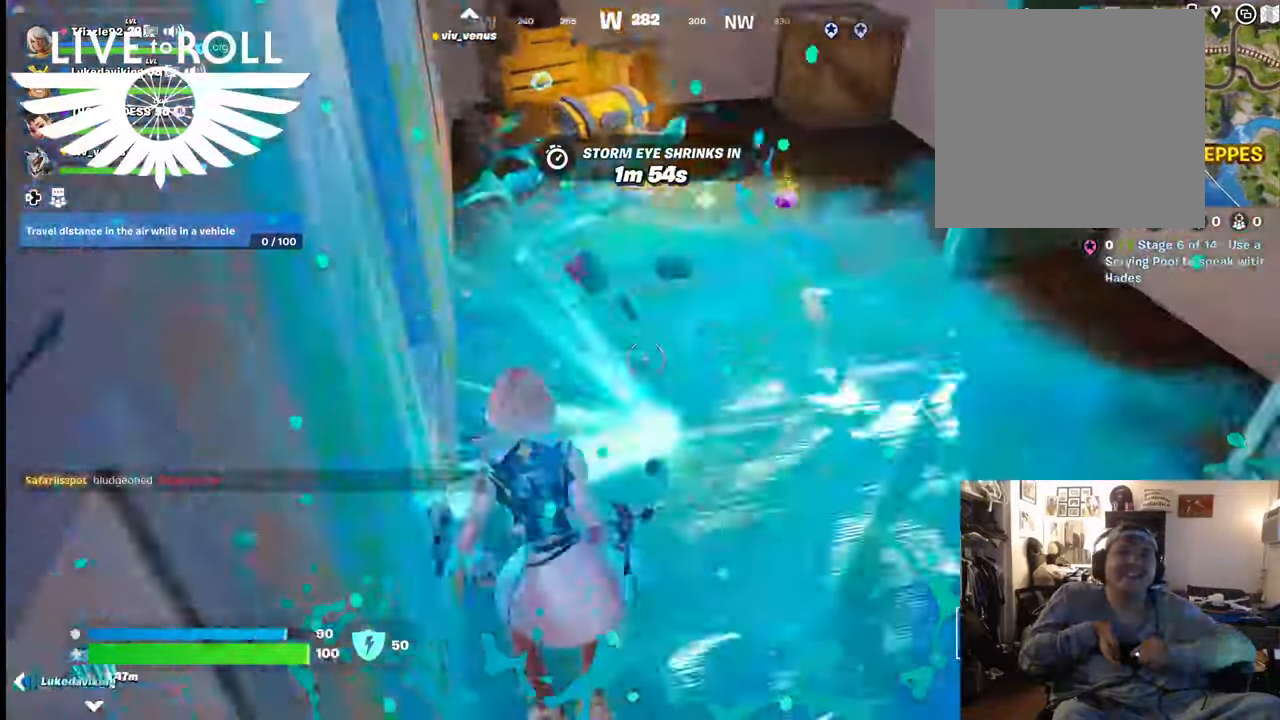
{"buttons": [], "left_stick": "up", "right_stick": "center", "events": [[434, "left_stick", "up"]]}
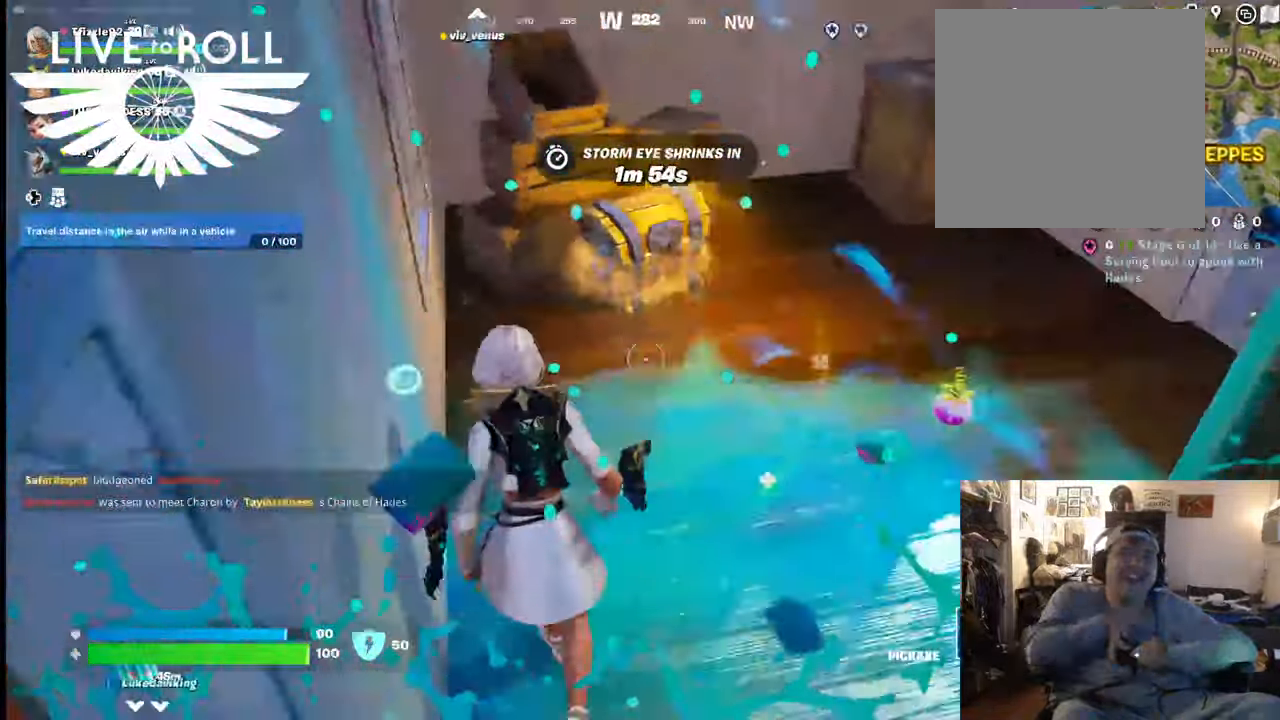
{"buttons": ["X"], "left_stick": "center", "right_stick": "center", "events": [[267, "left_stick", "center"], [334, "X", "down"]]}
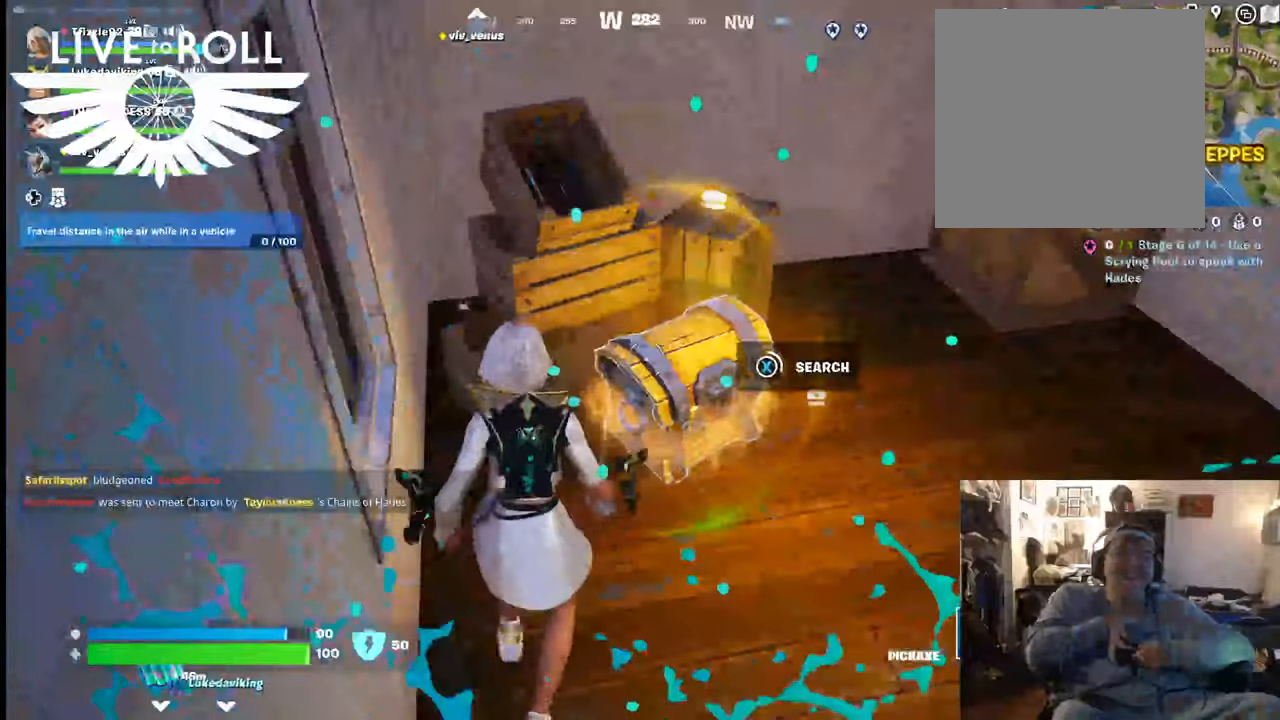
{"buttons": ["X"], "left_stick": "center", "right_stick": "center", "events": []}